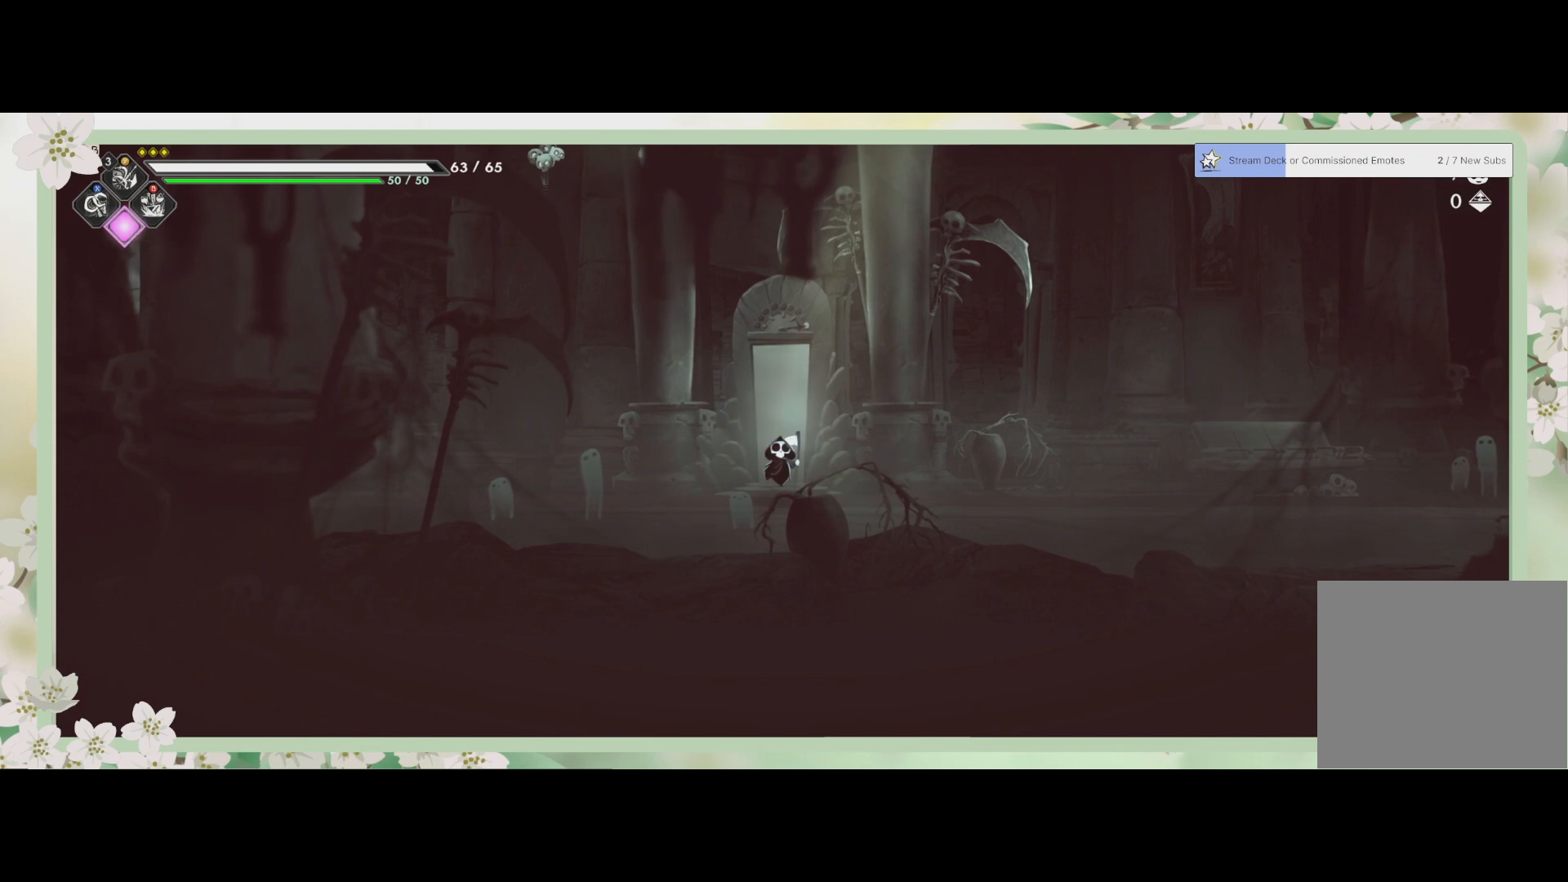
Gameplay with a controller (PlayStation layout); each line is a JSON object with the inputs held at the frame after it. "events" lists button and stick changes between this image and that frame as [ms after this image, input, new state], when the widget could be followed in between. Not read: right_stick.
{"buttons": [], "left_stick": "right", "events": [[267, "left_stick", "right"]]}
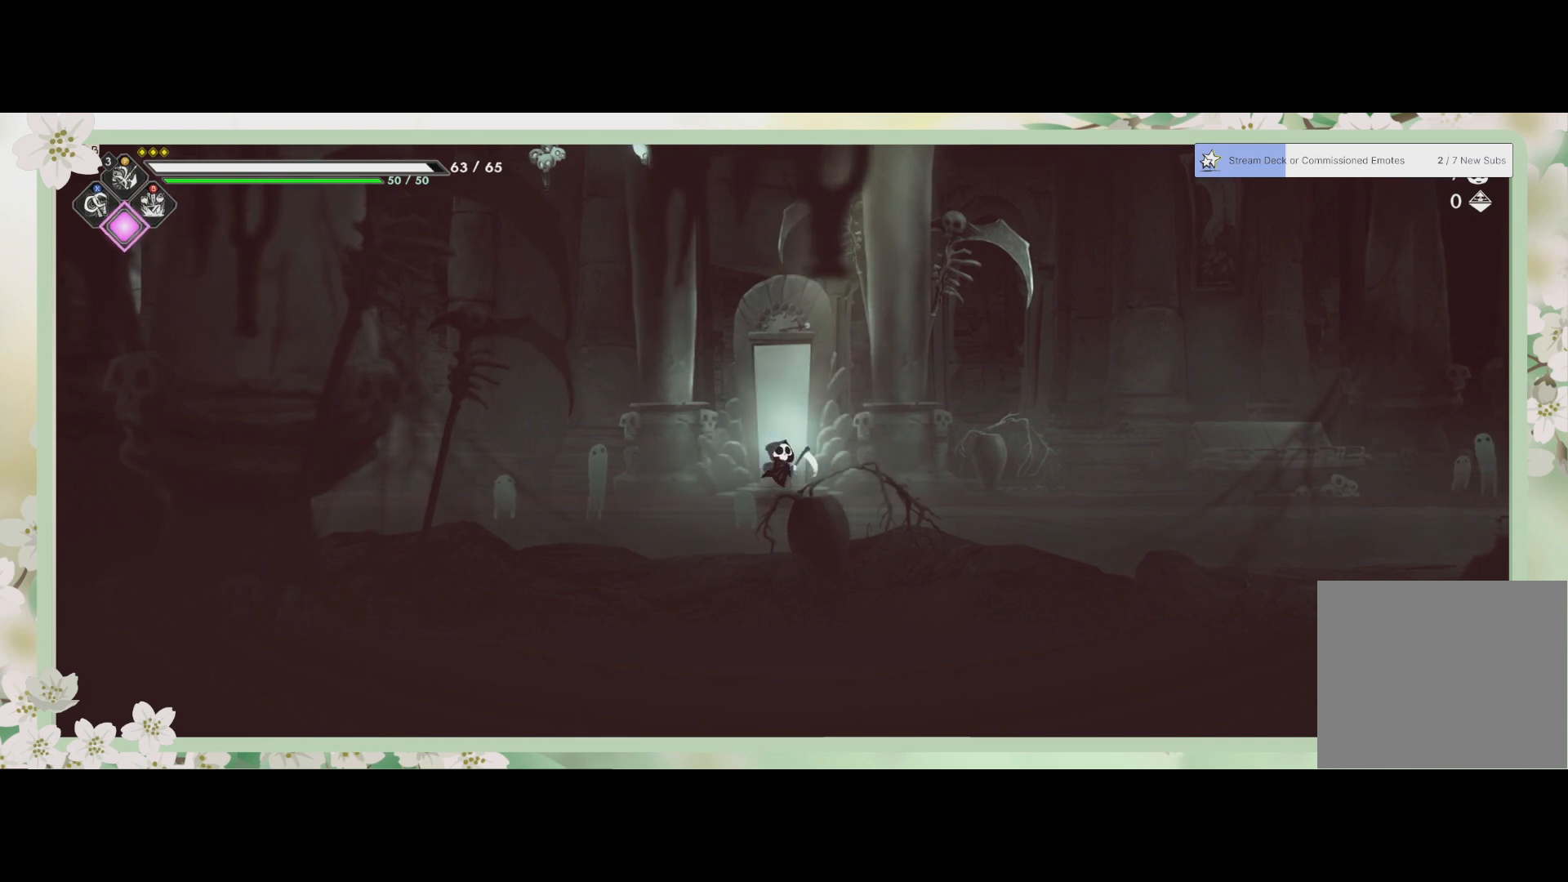
{"buttons": [], "left_stick": "right", "events": []}
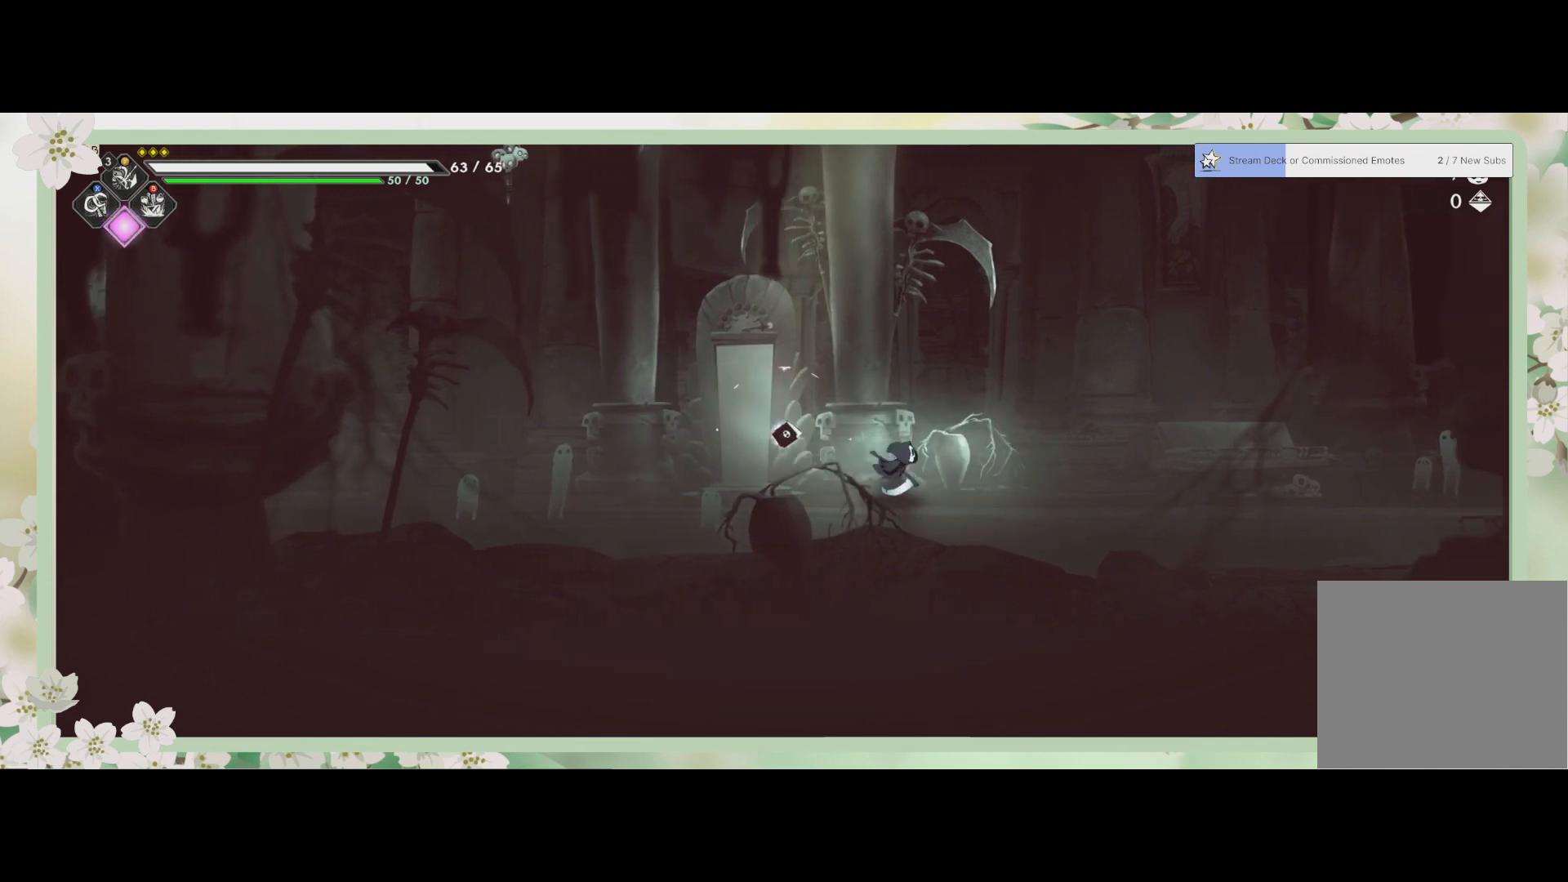
{"buttons": [], "left_stick": "right", "events": [[100, "R2", "down"], [300, "R2", "up"]]}
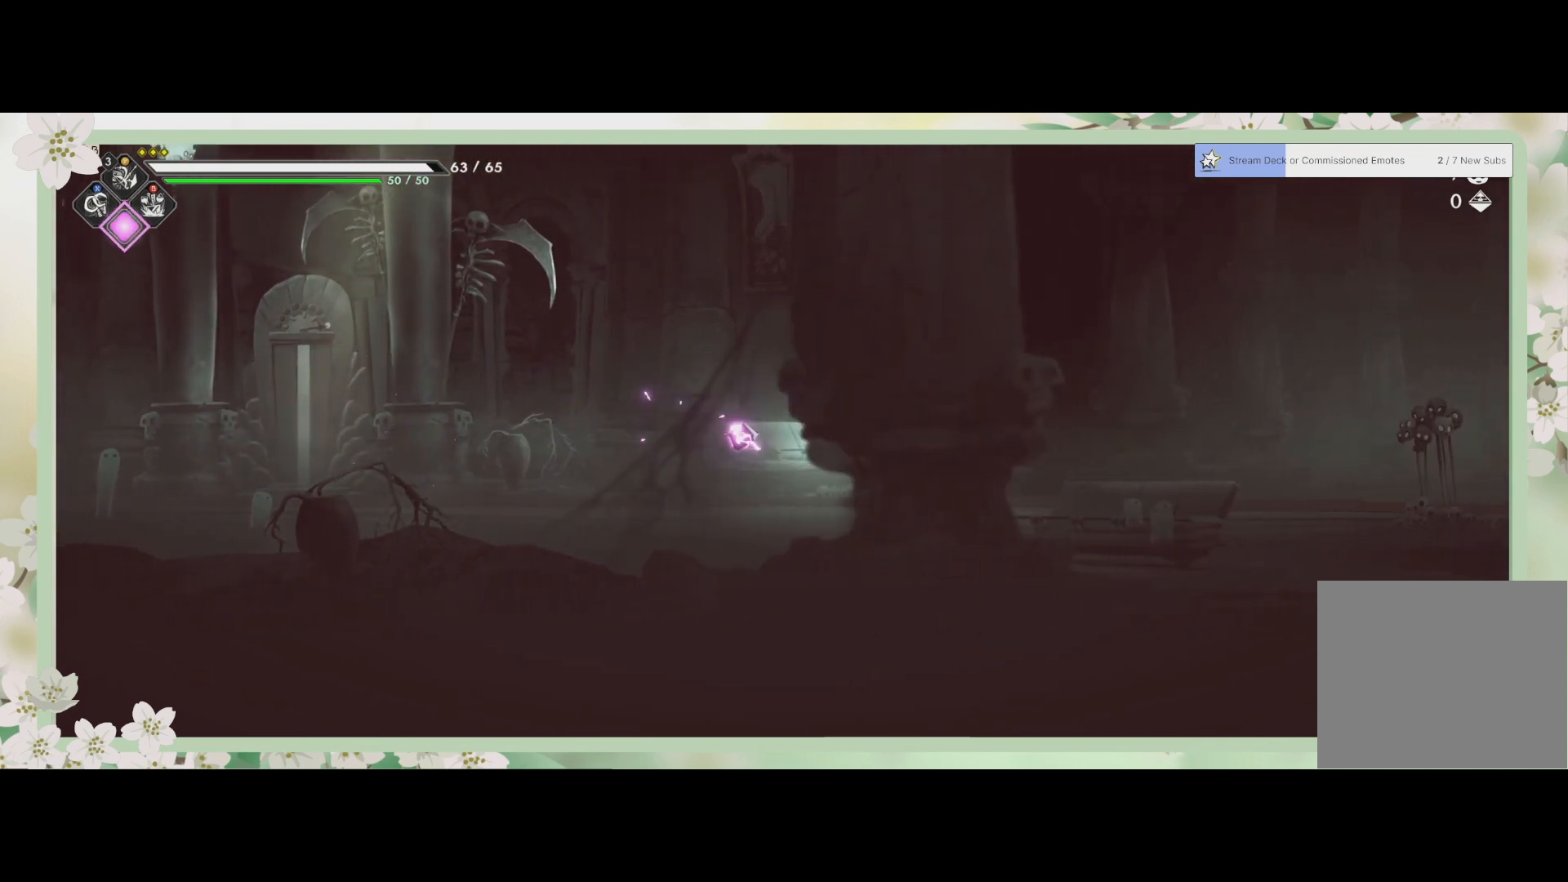
{"buttons": [], "left_stick": "right", "events": [[167, "R2", "down"], [433, "R2", "up"]]}
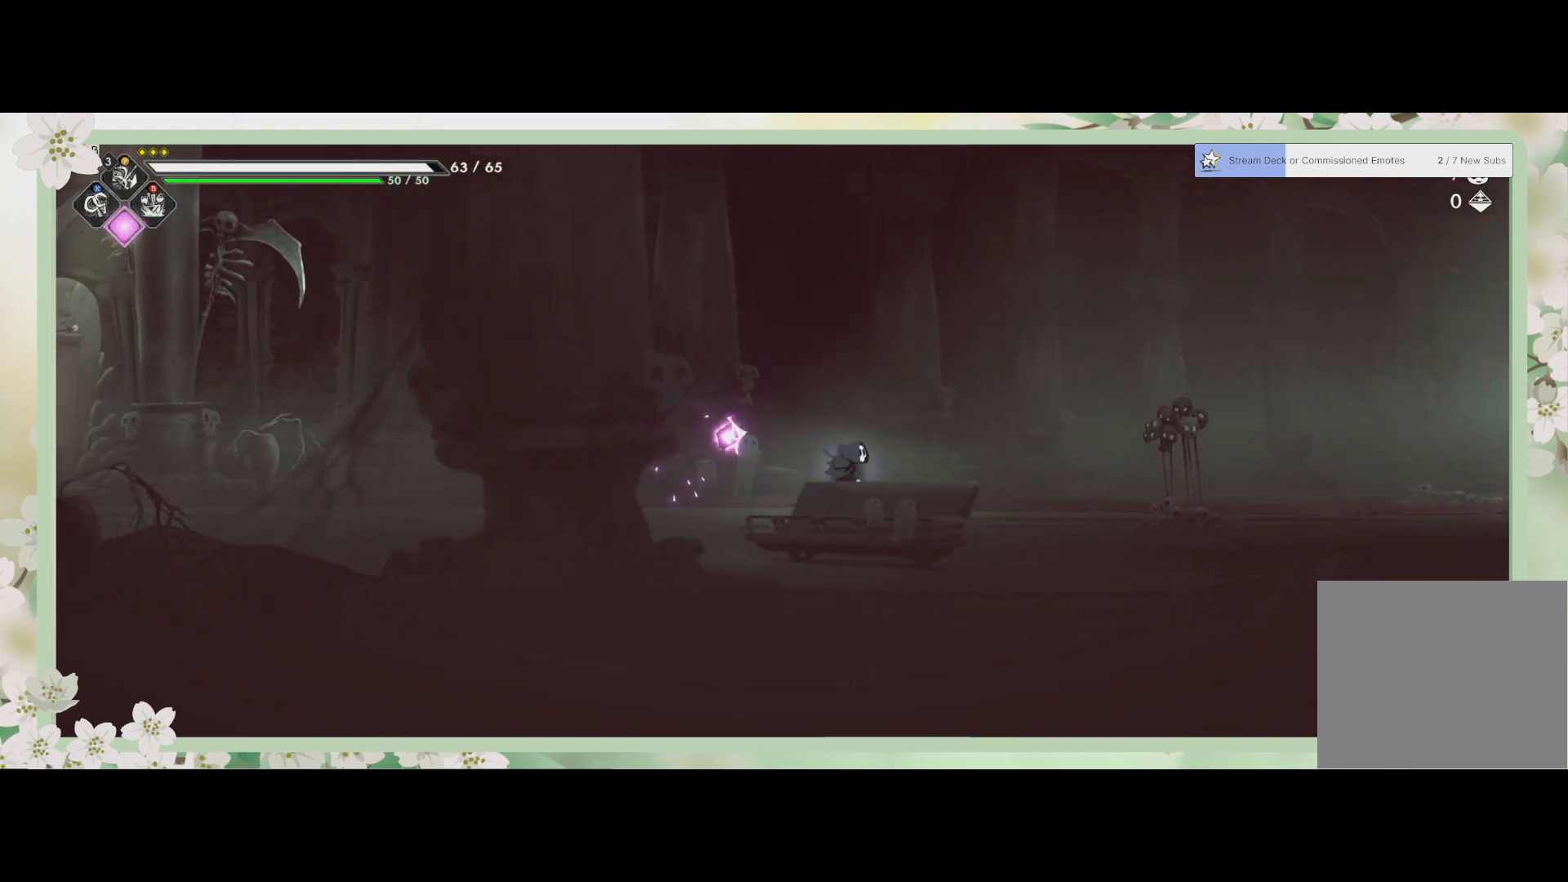
{"buttons": [], "left_stick": "right", "events": [[100, "R2", "down"], [333, "R2", "up"]]}
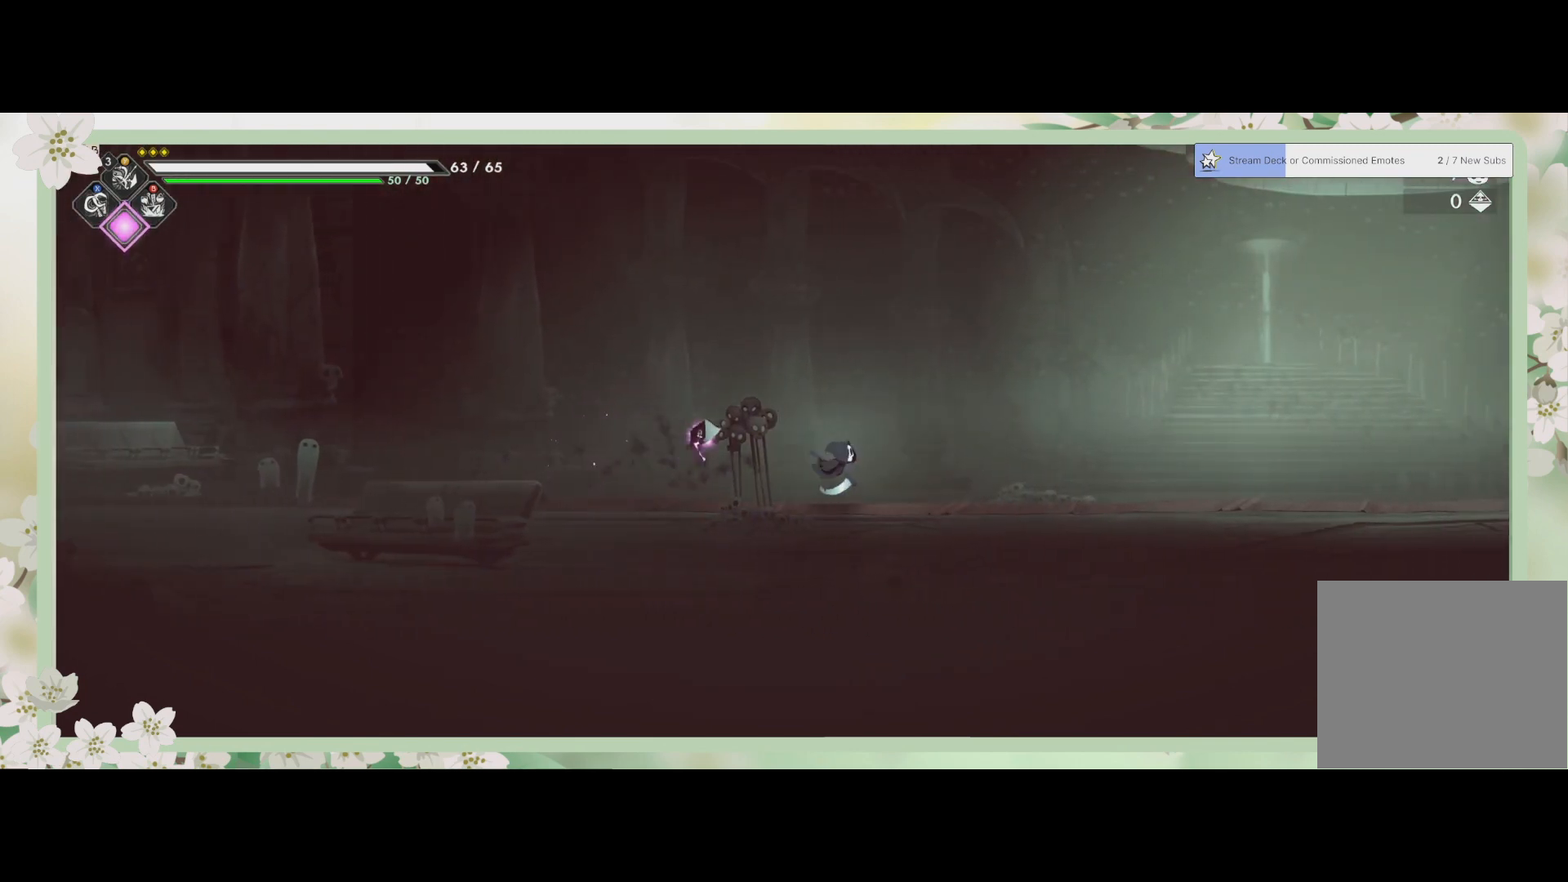
{"buttons": ["R2"], "left_stick": "right", "events": [[267, "R2", "down"]]}
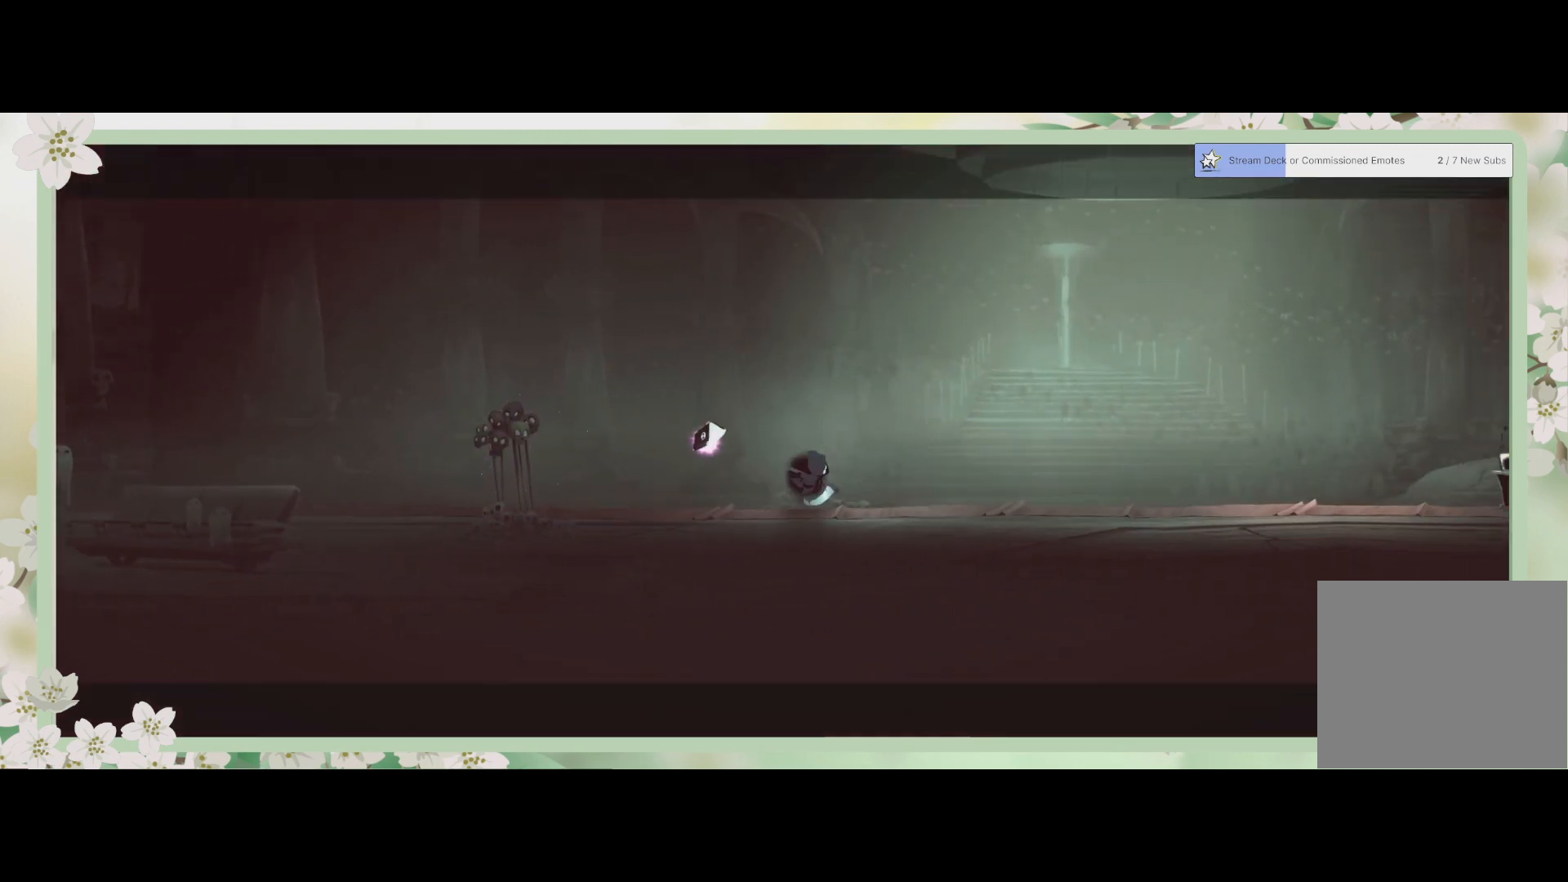
{"buttons": [], "left_stick": "right", "events": [[67, "R2", "up"]]}
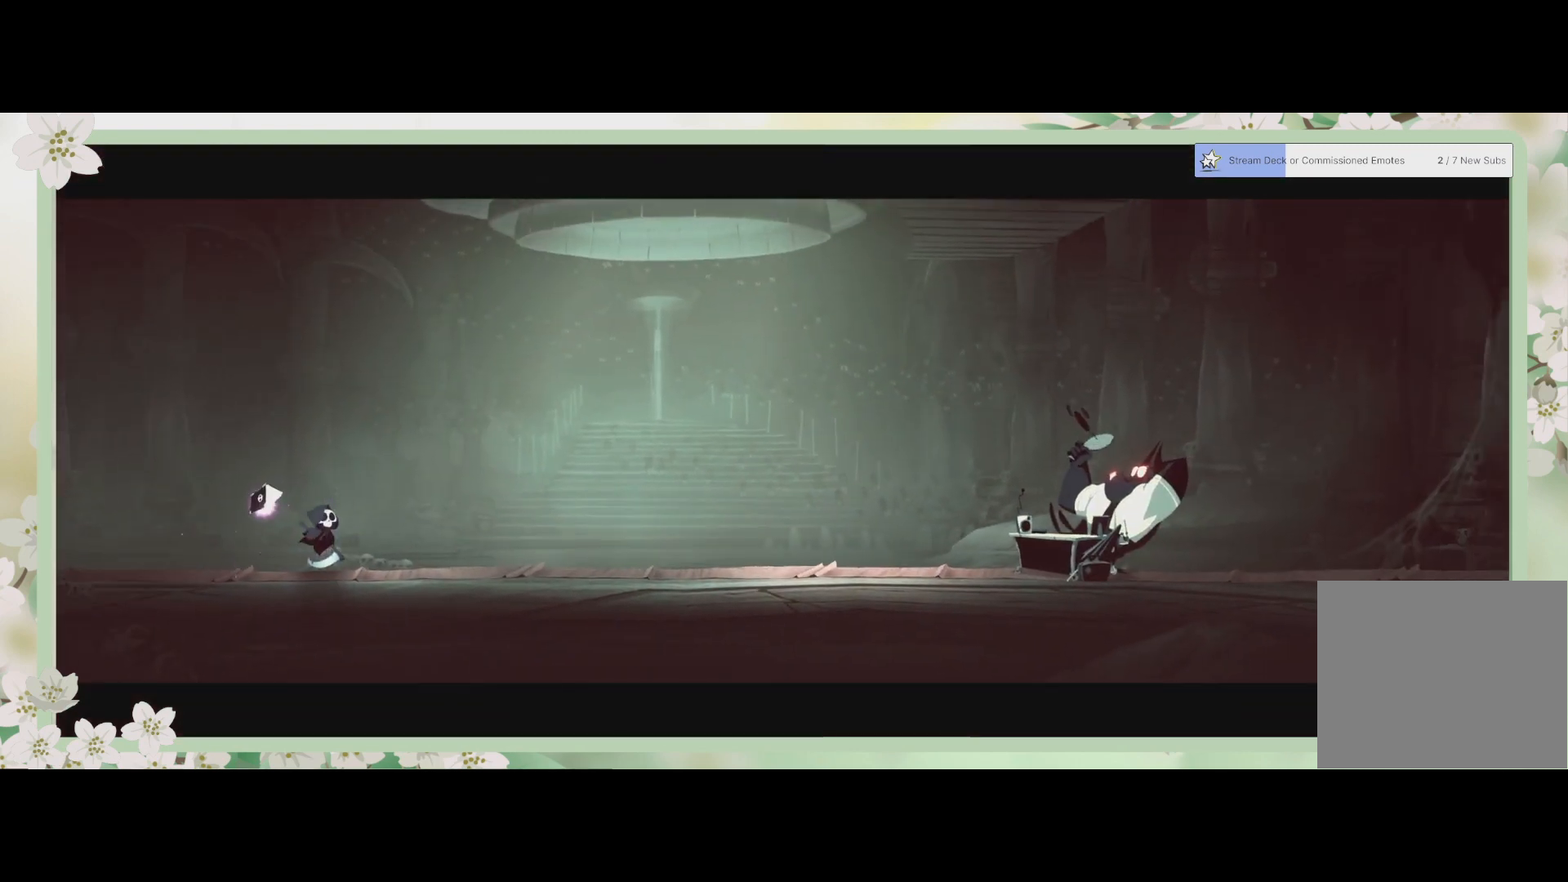
{"buttons": [], "left_stick": "center", "events": [[67, "left_stick", "center"]]}
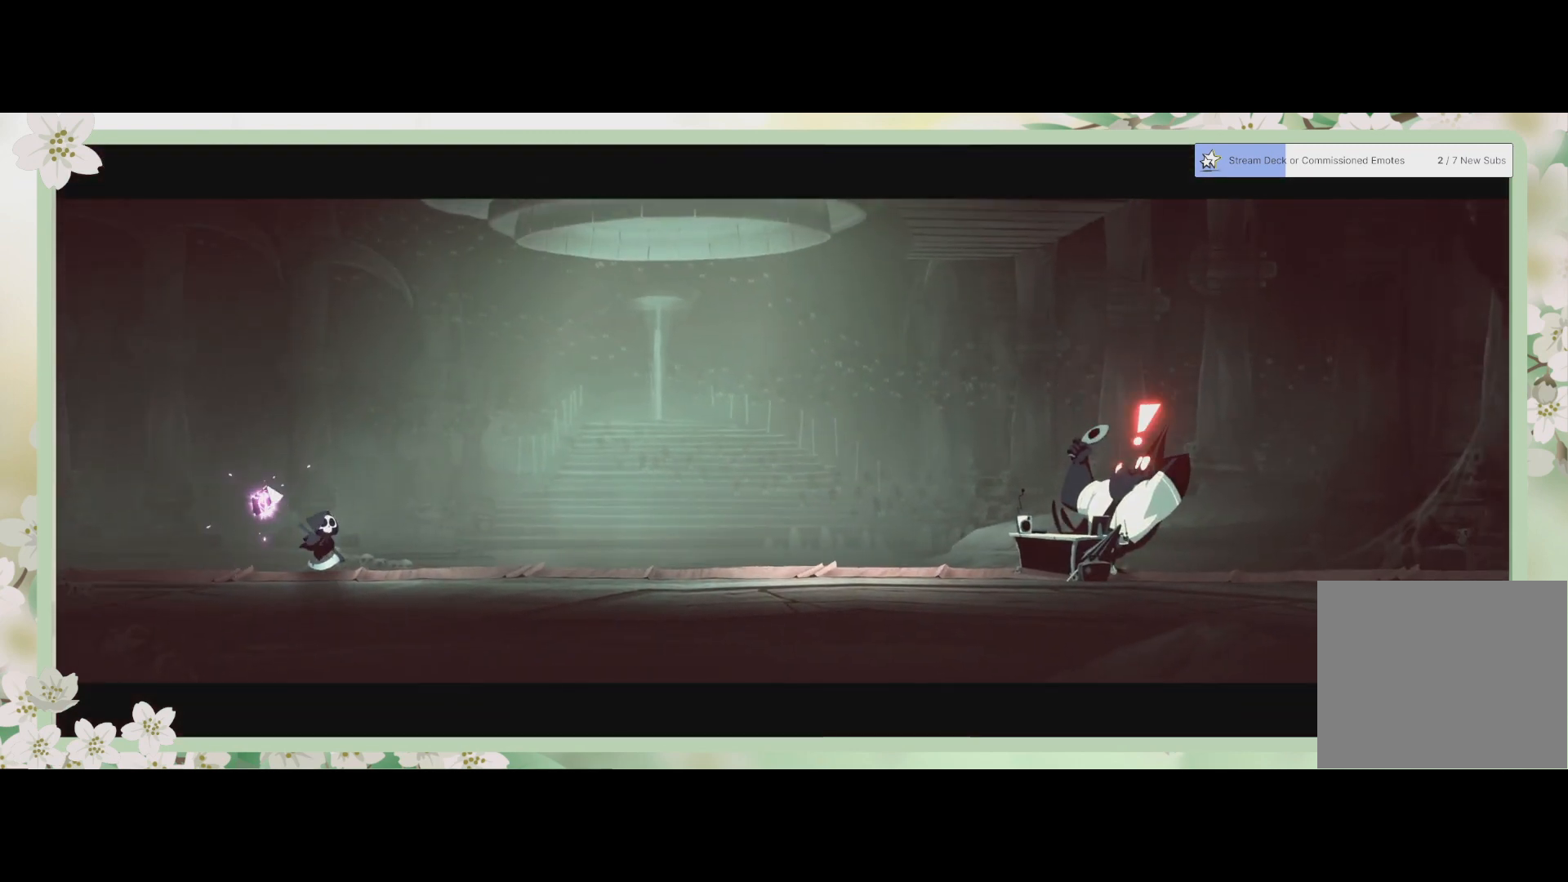
{"buttons": [], "left_stick": "center", "events": []}
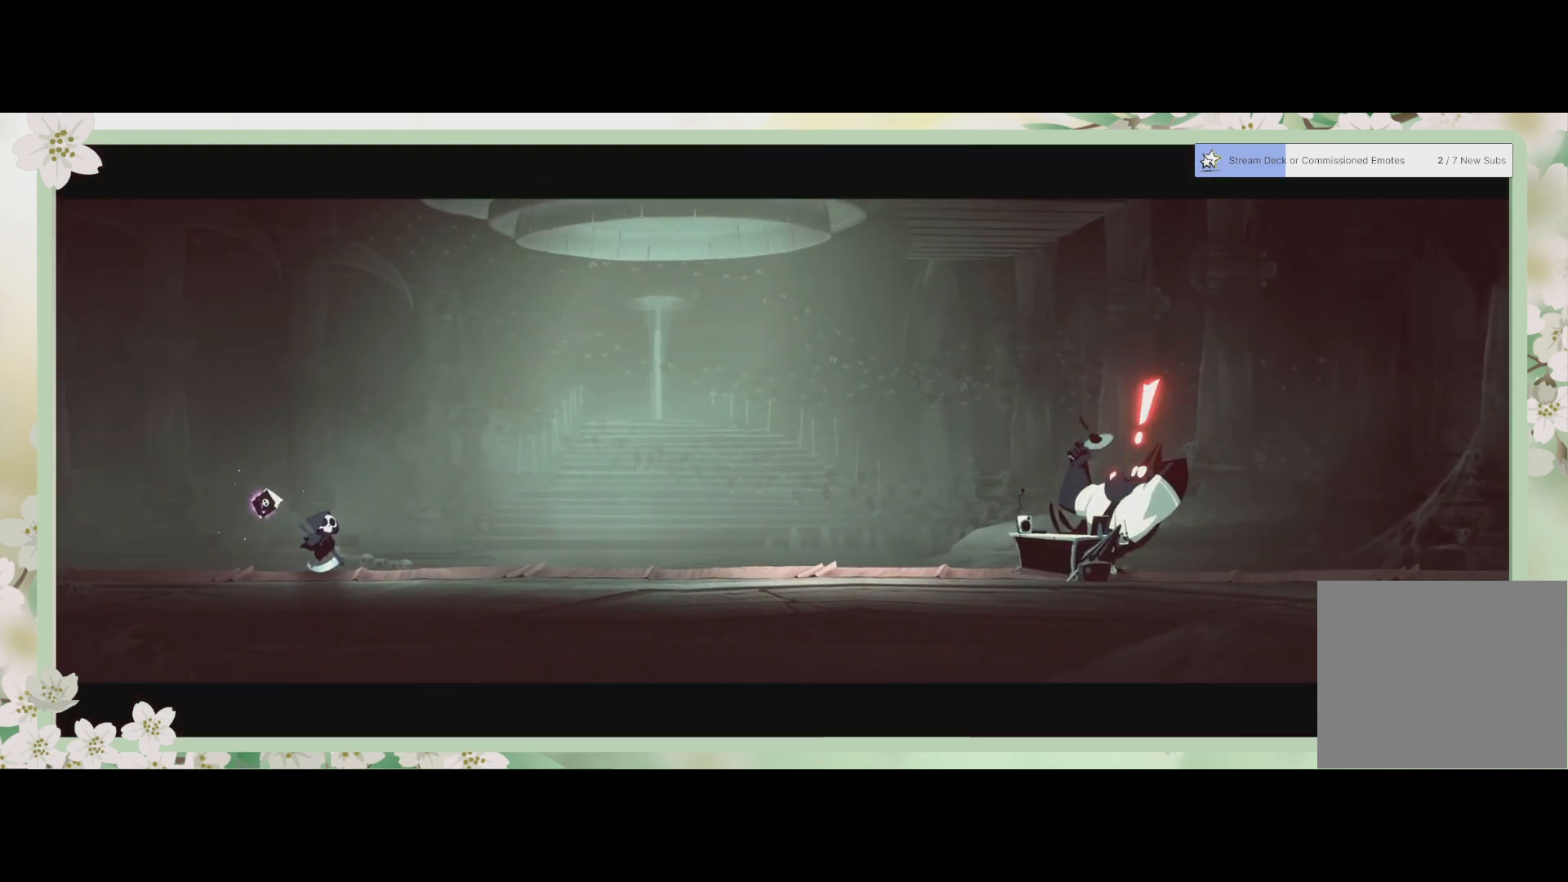
{"buttons": [], "left_stick": "center", "events": []}
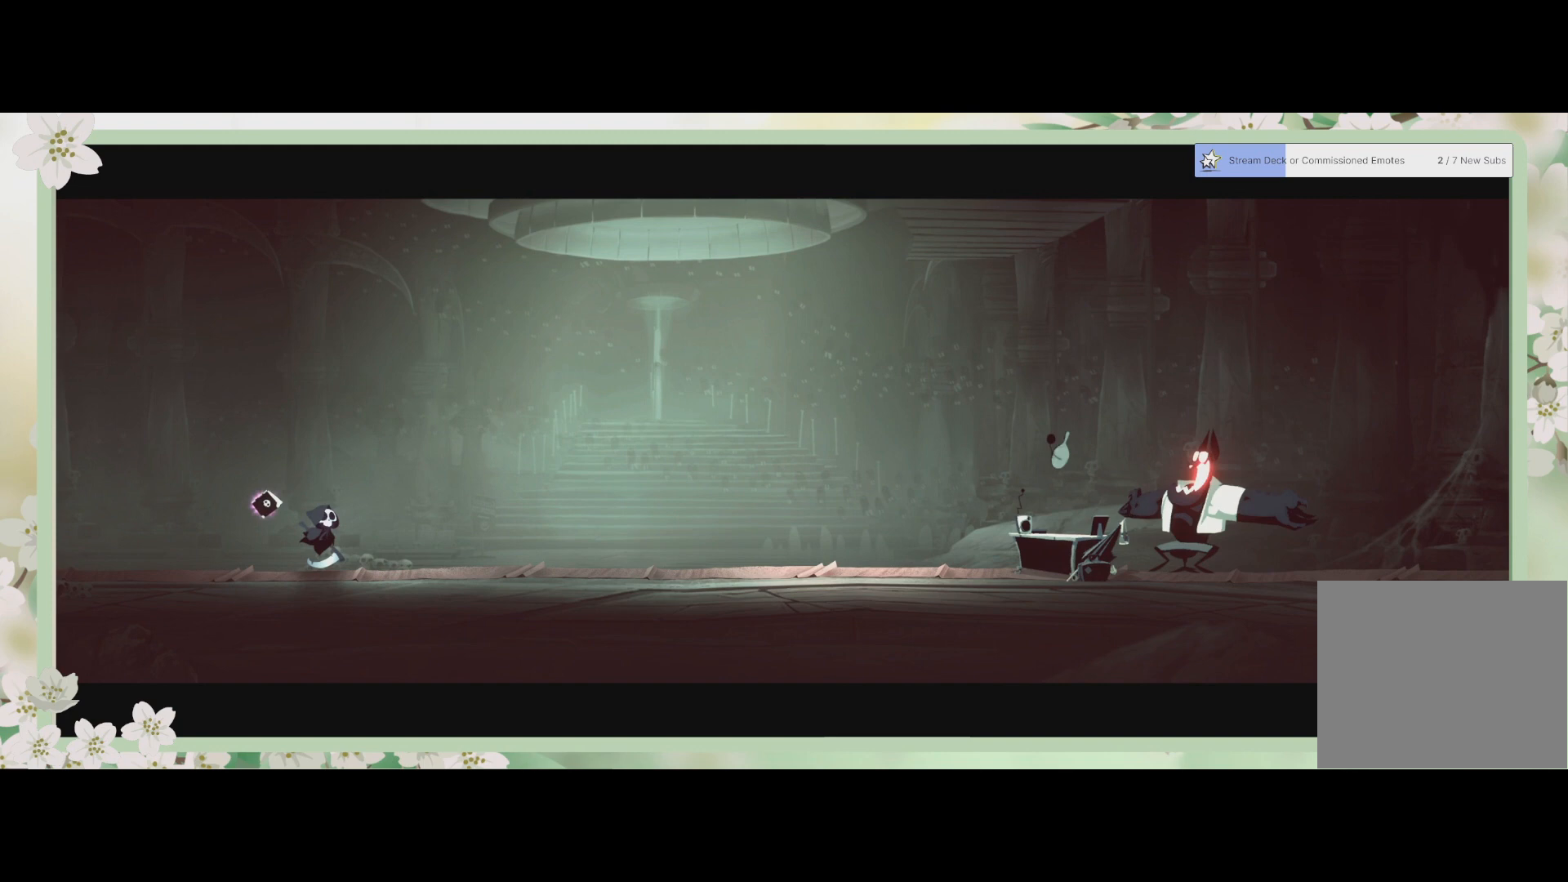
{"buttons": [], "left_stick": "center", "events": []}
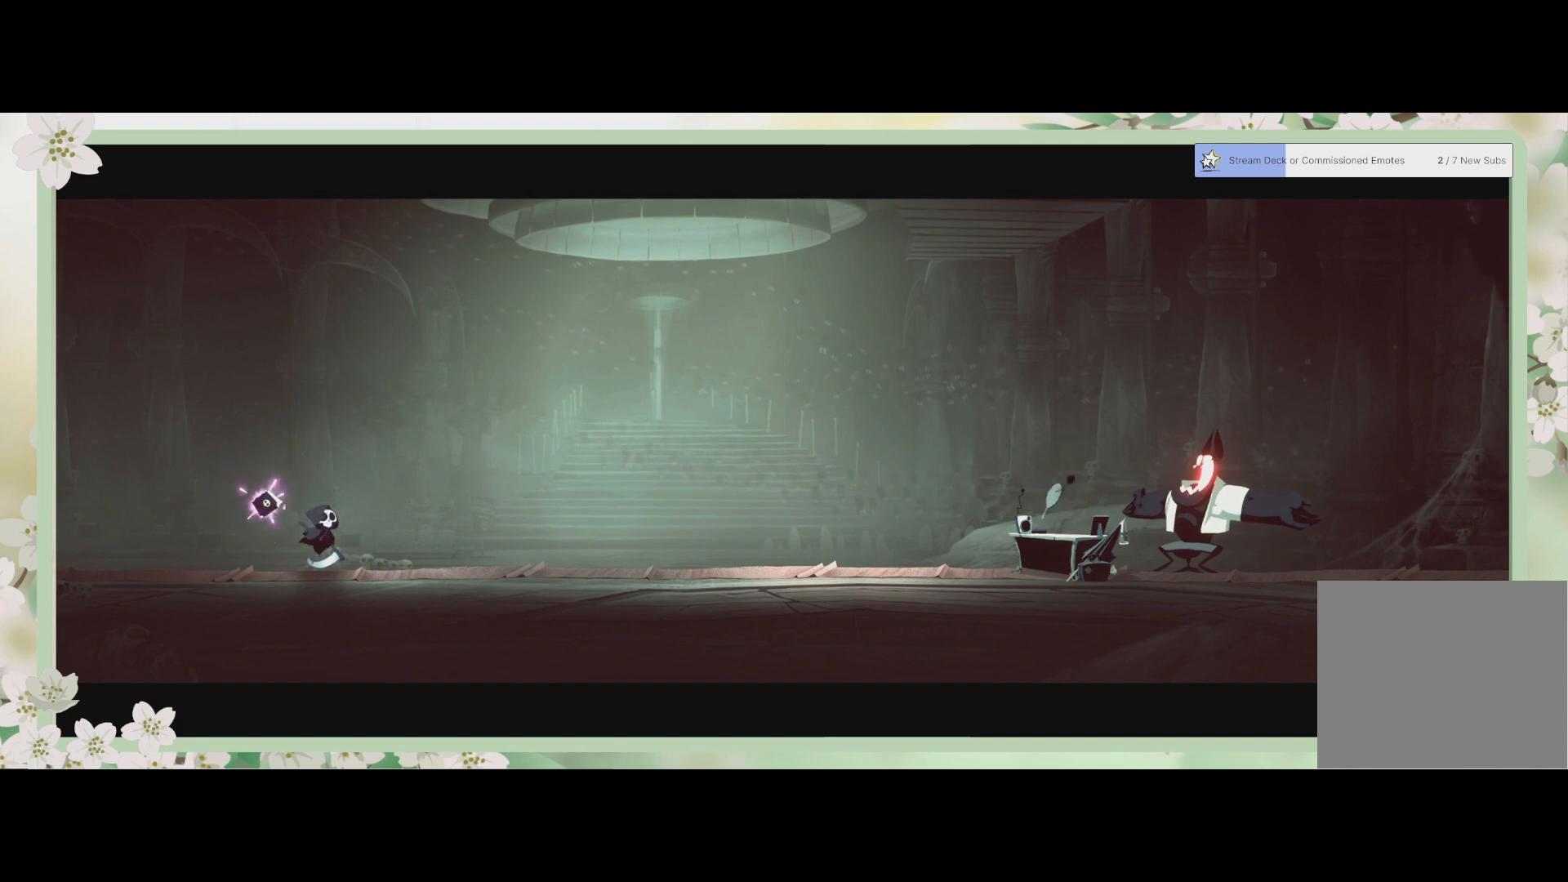
{"buttons": [], "left_stick": "center", "events": []}
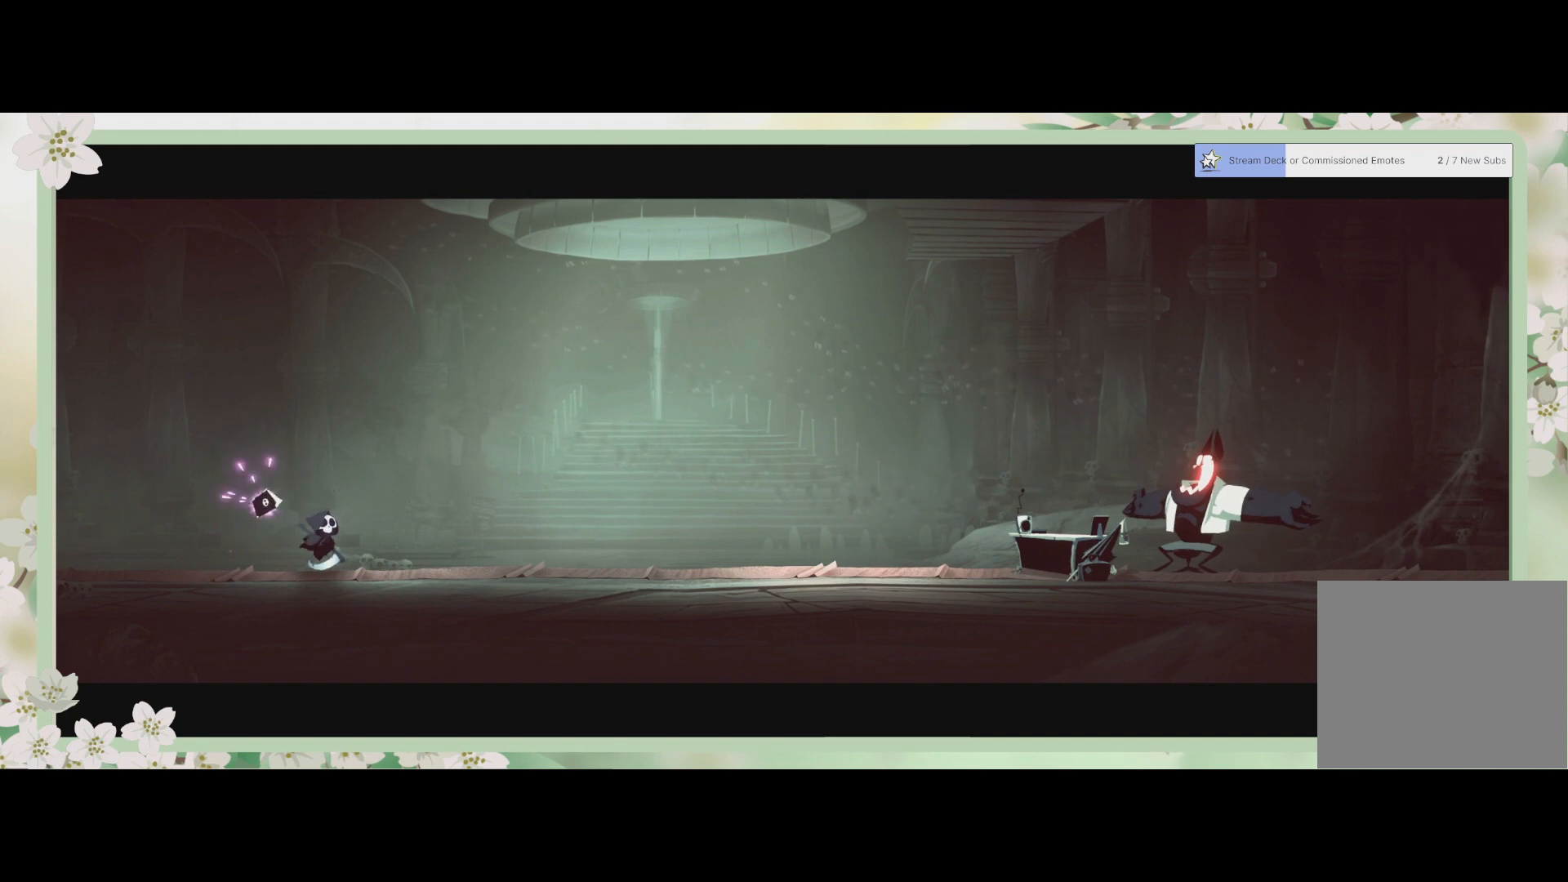
{"buttons": [], "left_stick": "center", "events": []}
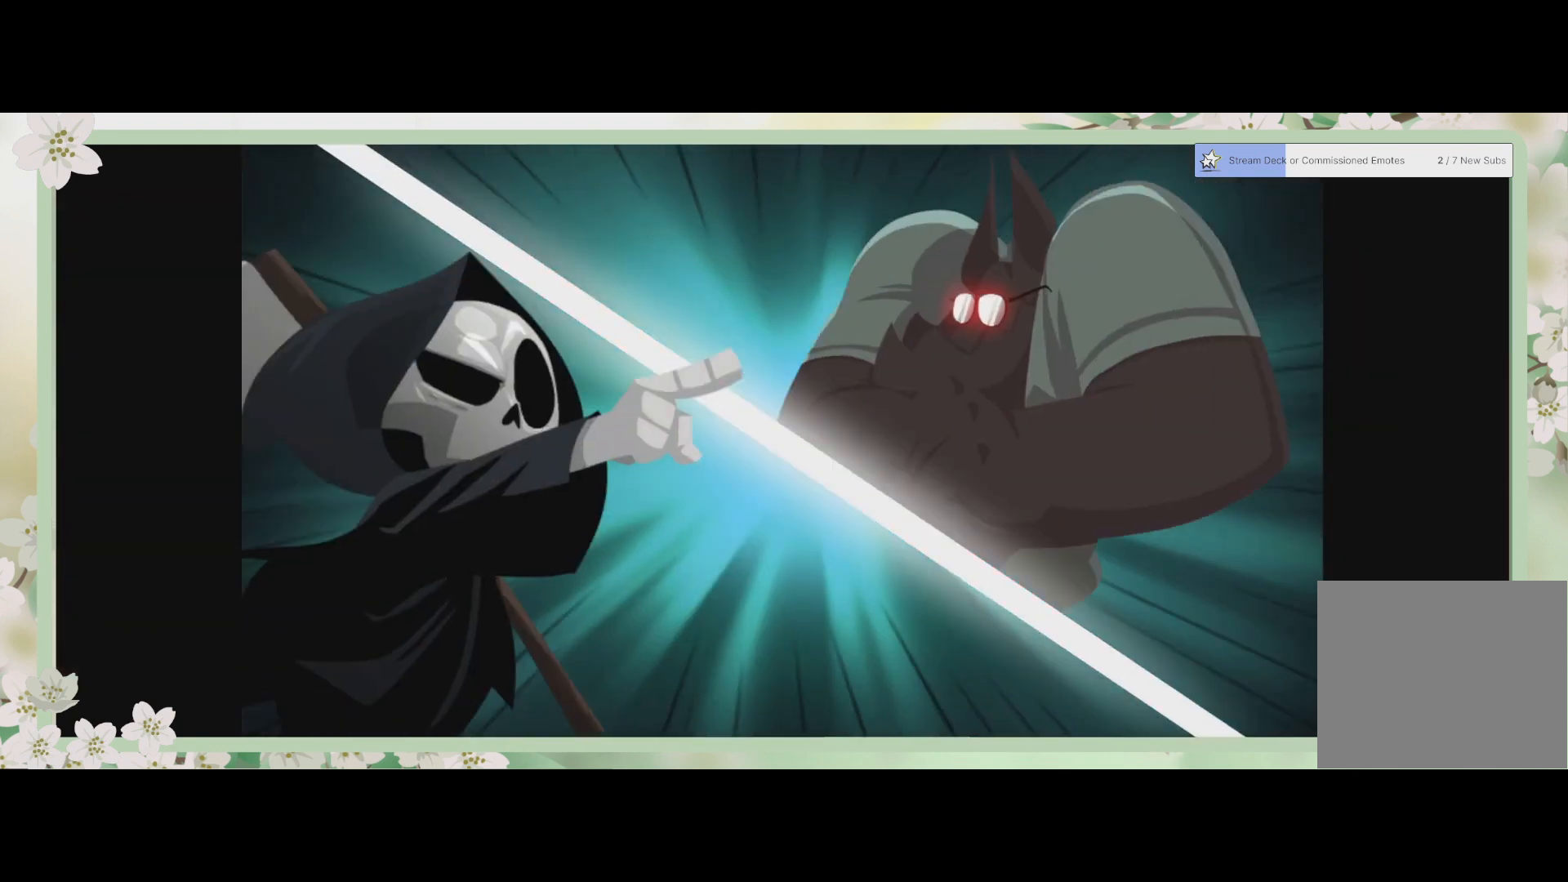
{"buttons": [], "left_stick": "center", "events": []}
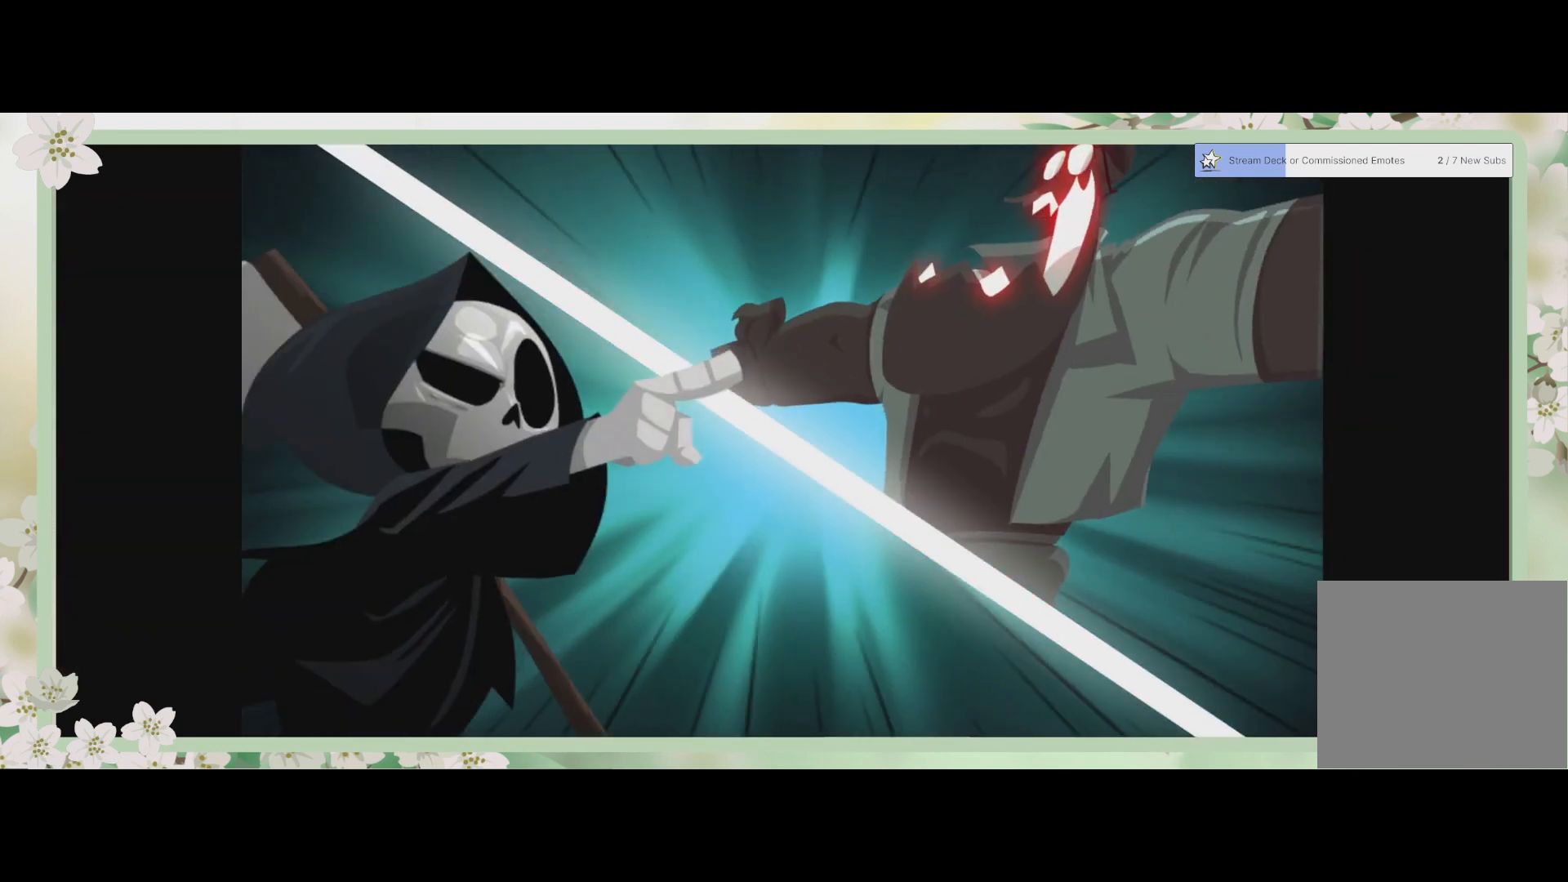
{"buttons": [], "left_stick": "center", "events": []}
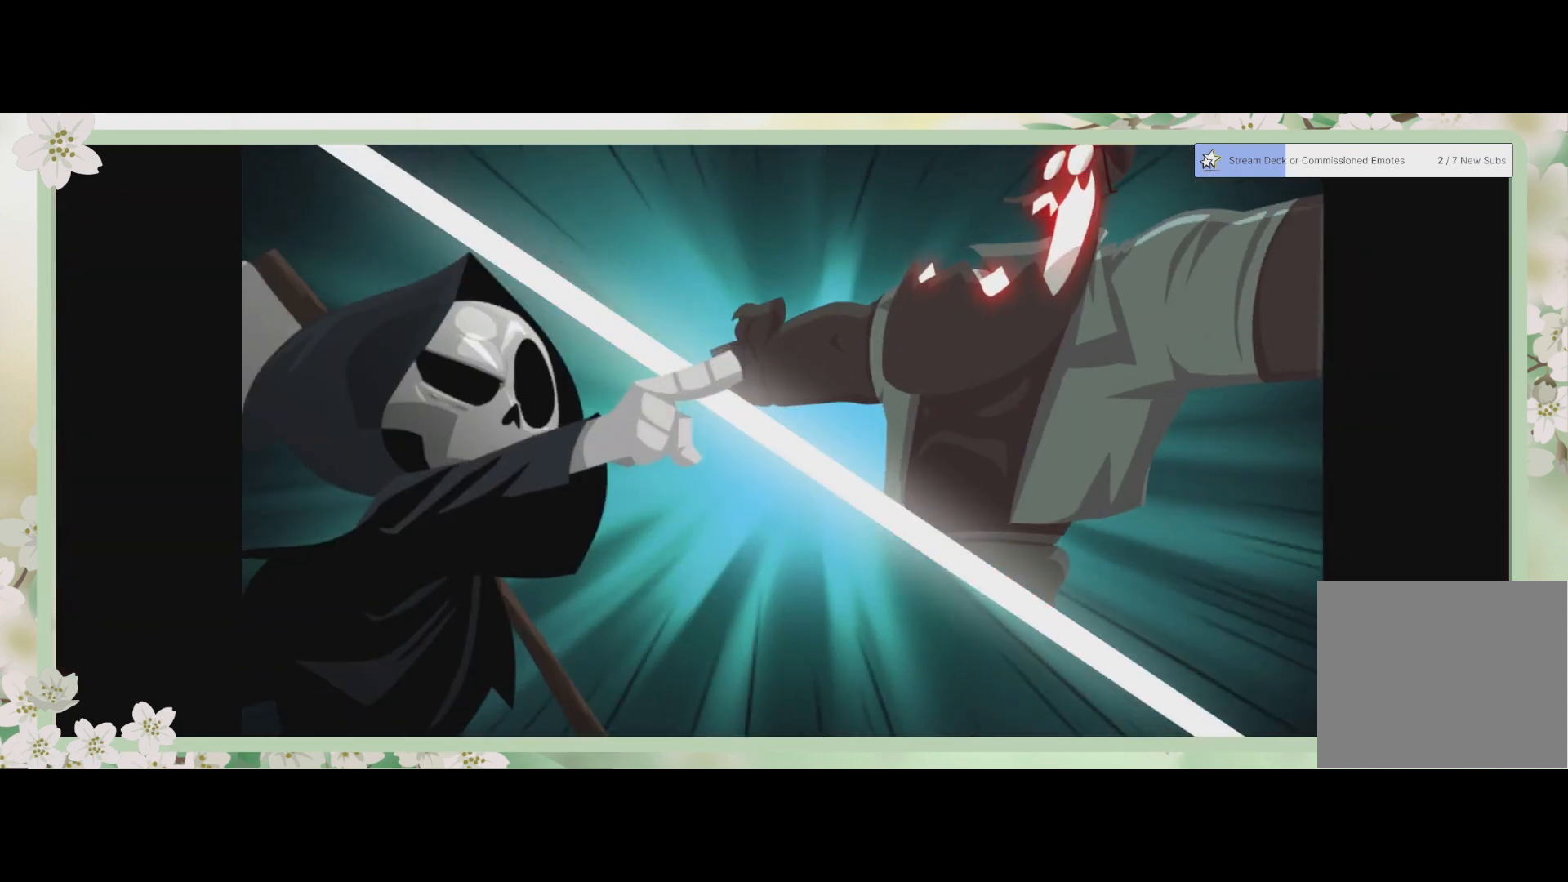
{"buttons": [], "left_stick": "center", "events": []}
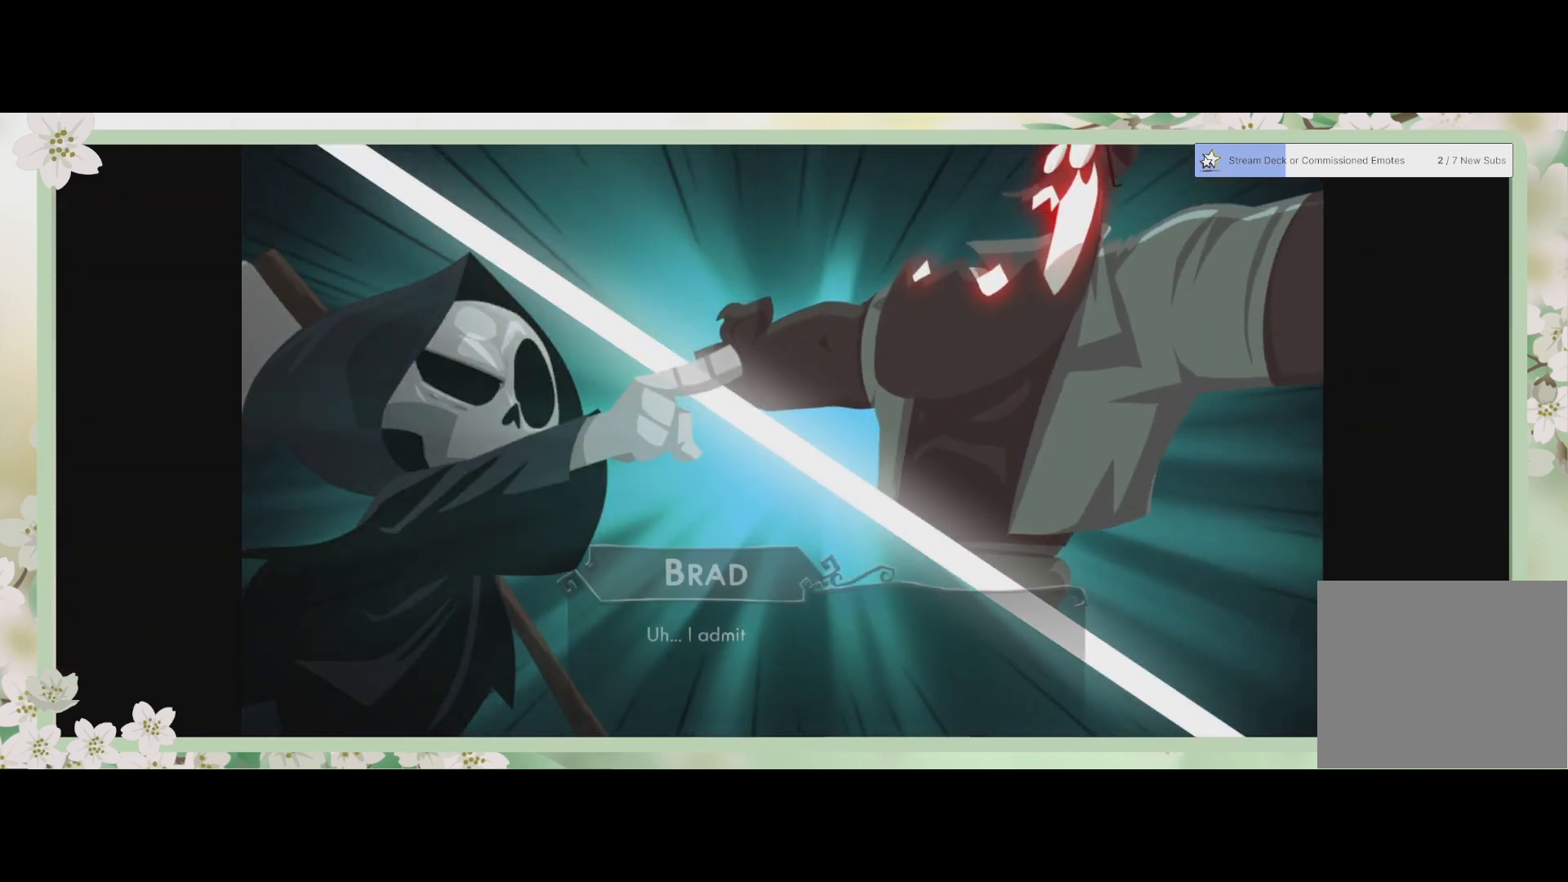
{"buttons": [], "left_stick": "center", "events": [[400, "CROSS", "down"], [500, "CROSS", "up"]]}
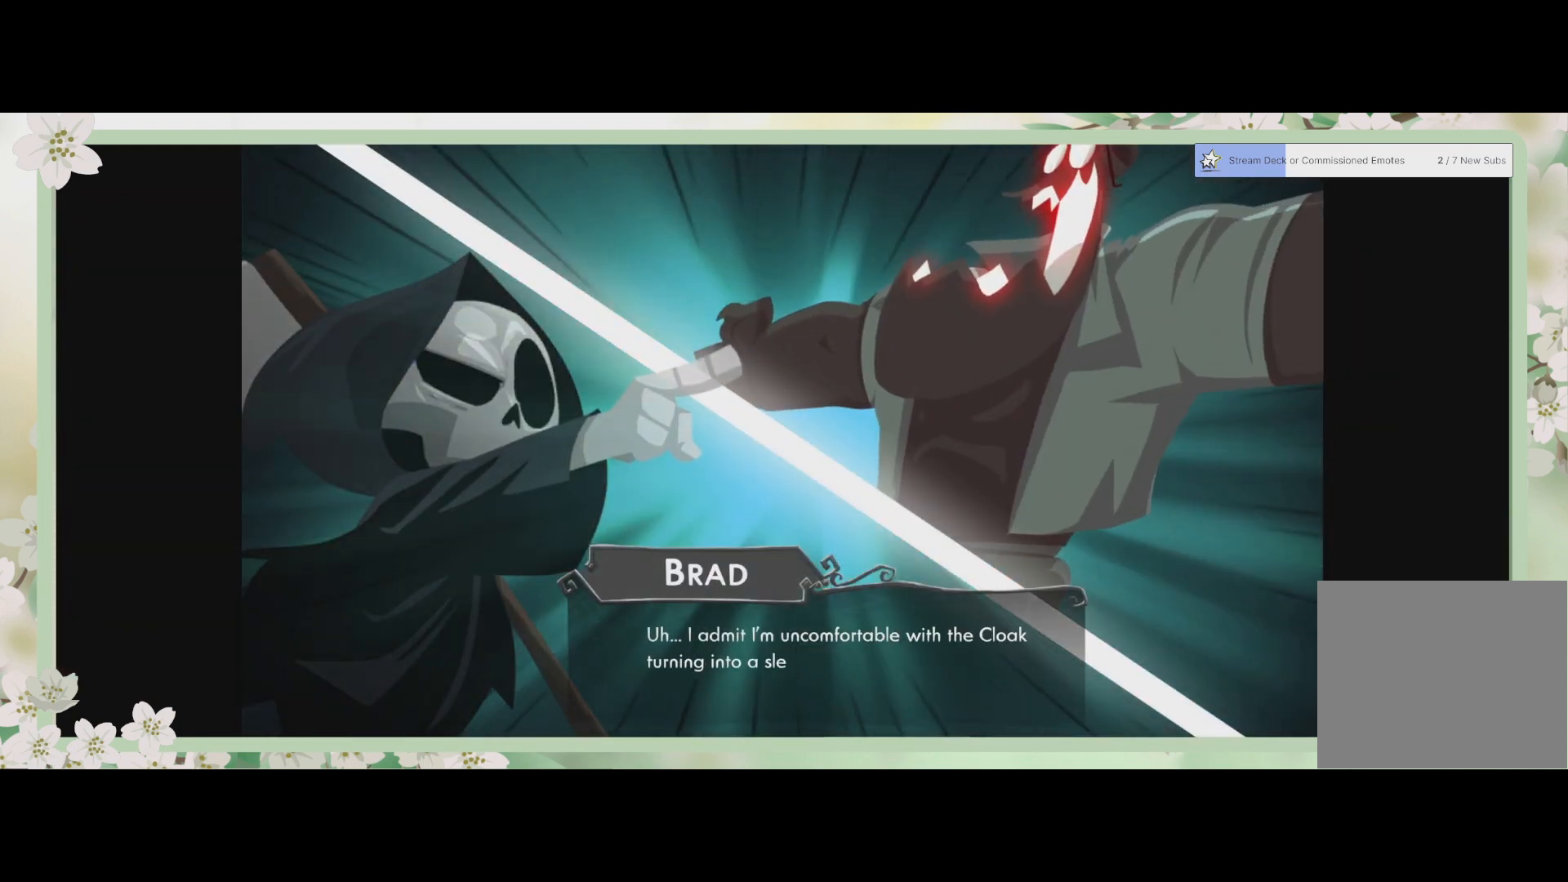
{"buttons": [], "left_stick": "center", "events": []}
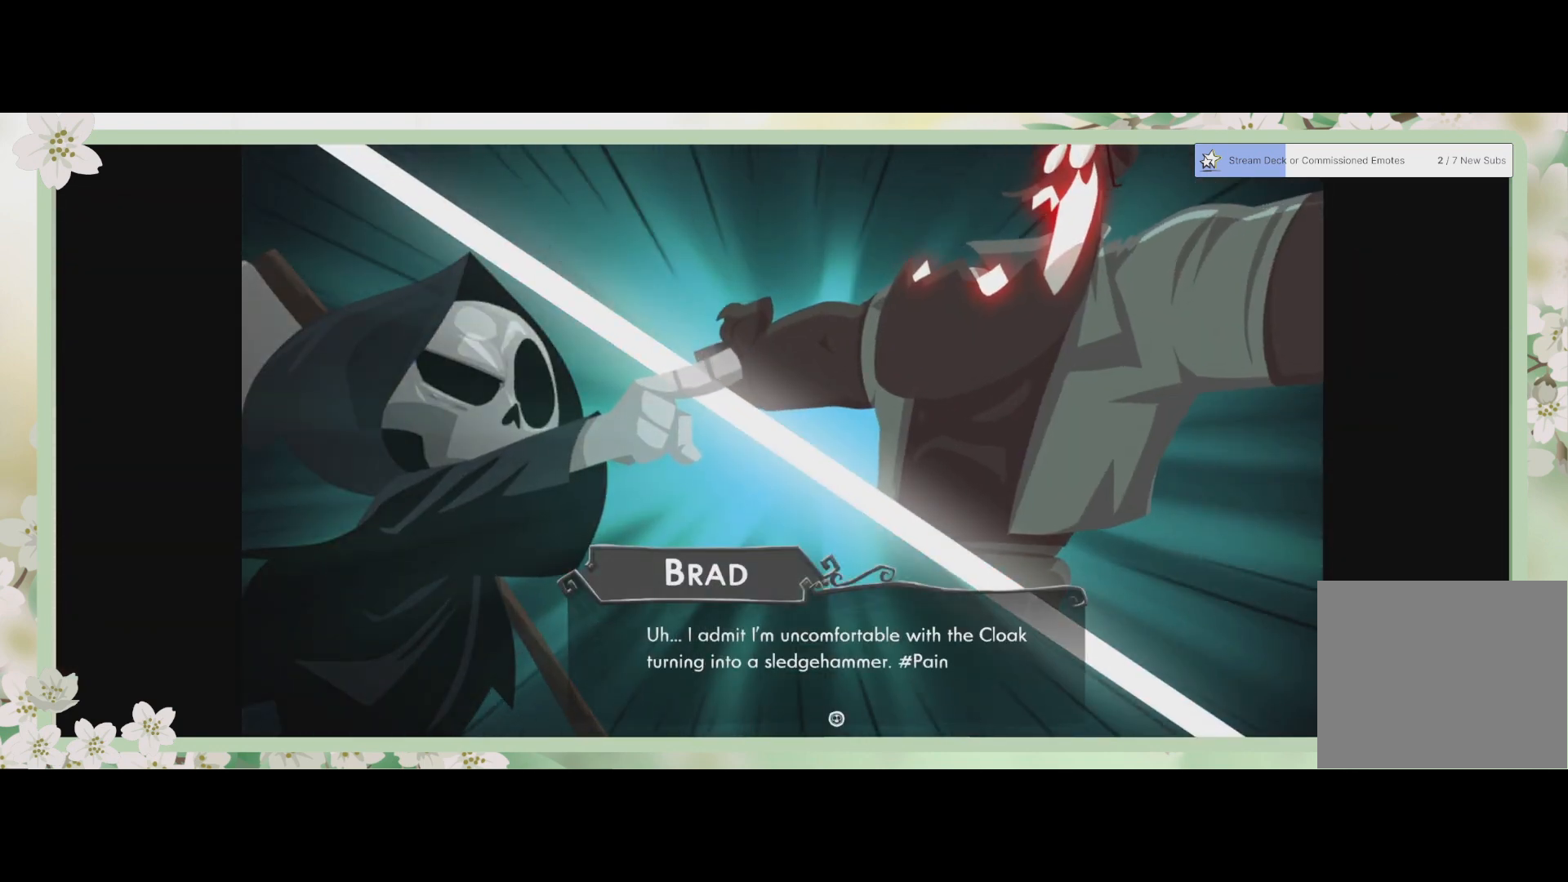
{"buttons": [], "left_stick": "center", "events": []}
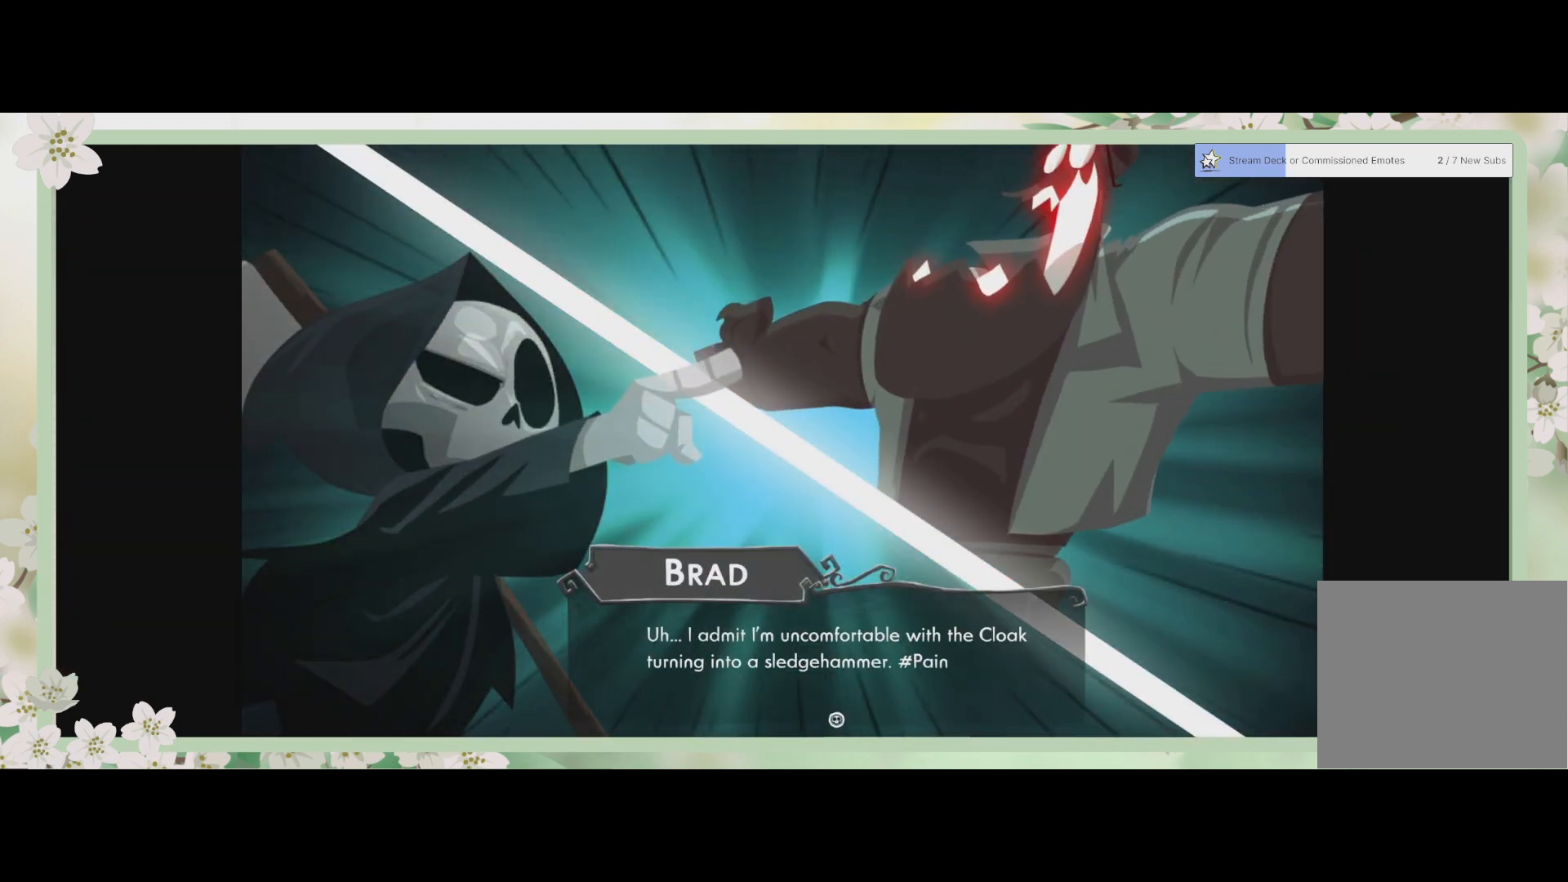
{"buttons": [], "left_stick": "center", "events": []}
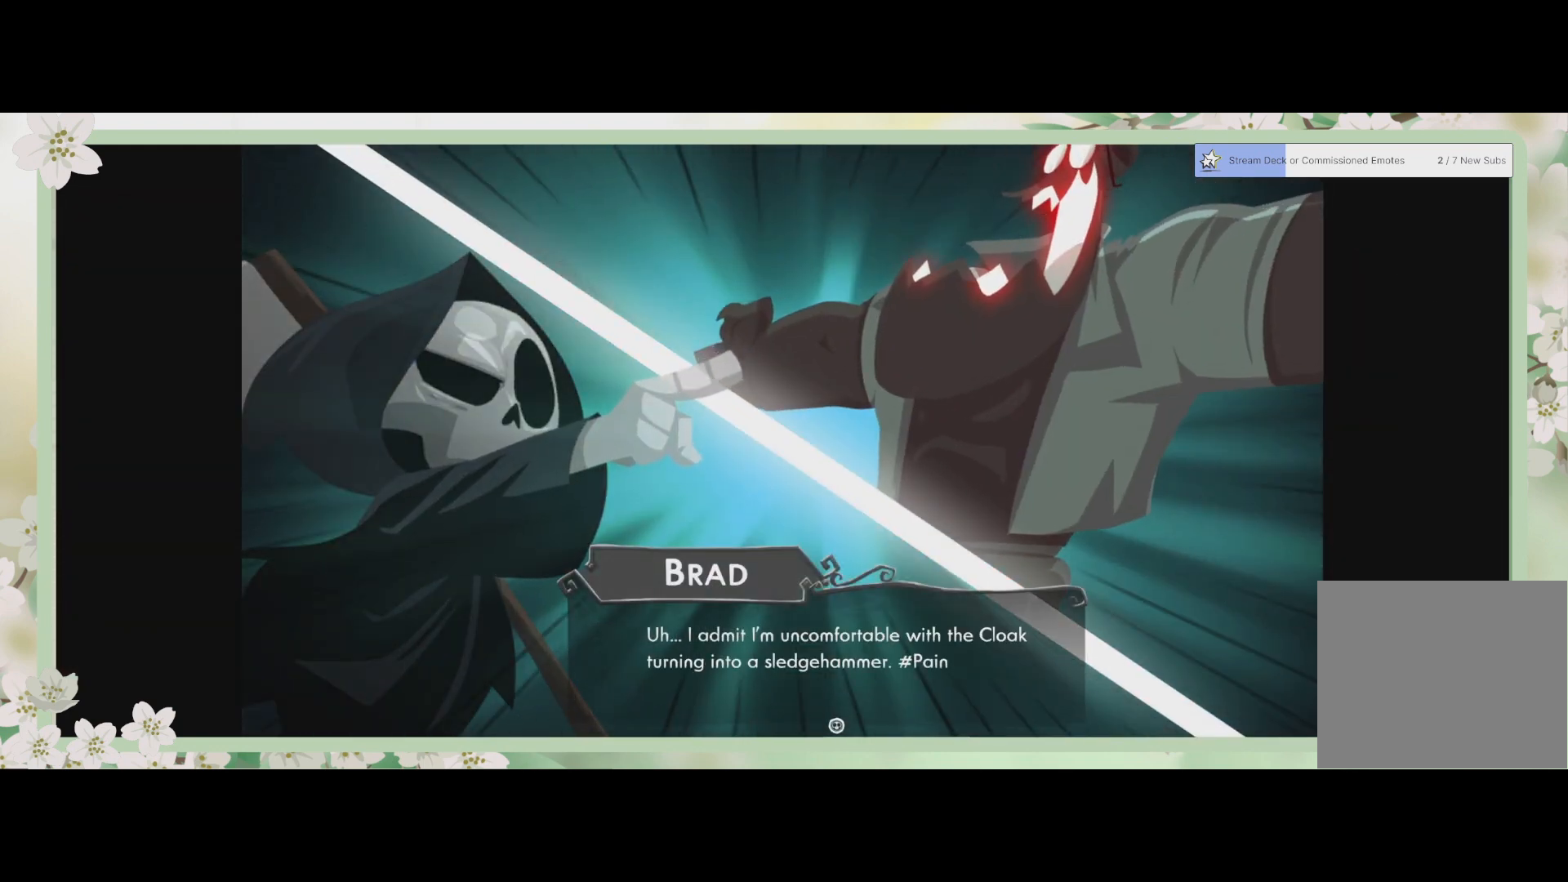
{"buttons": [], "left_stick": "center", "events": []}
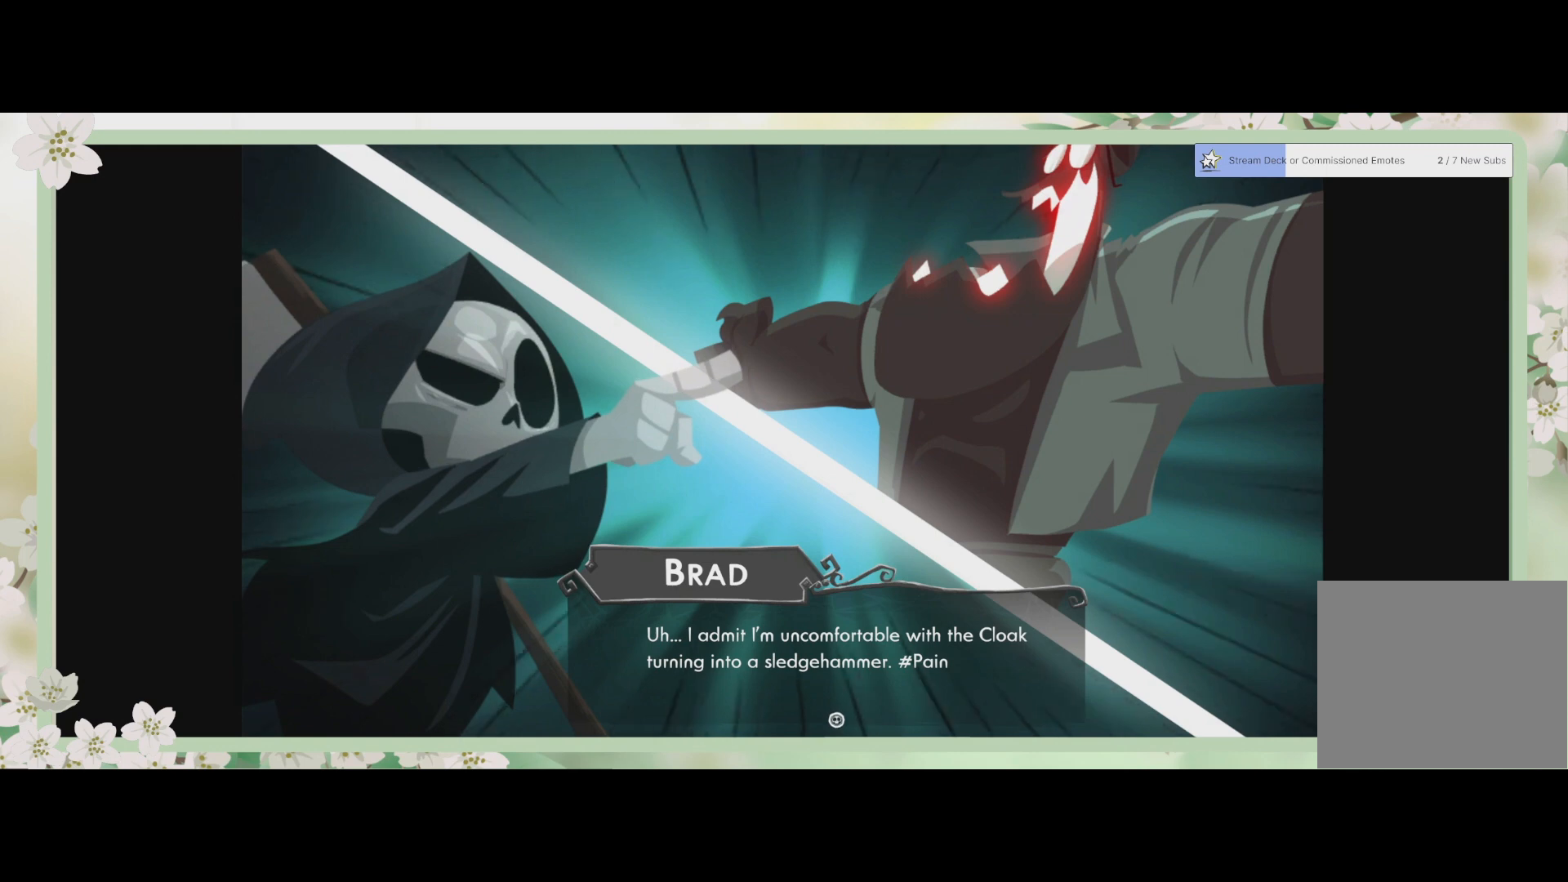
{"buttons": [], "left_stick": "center", "events": []}
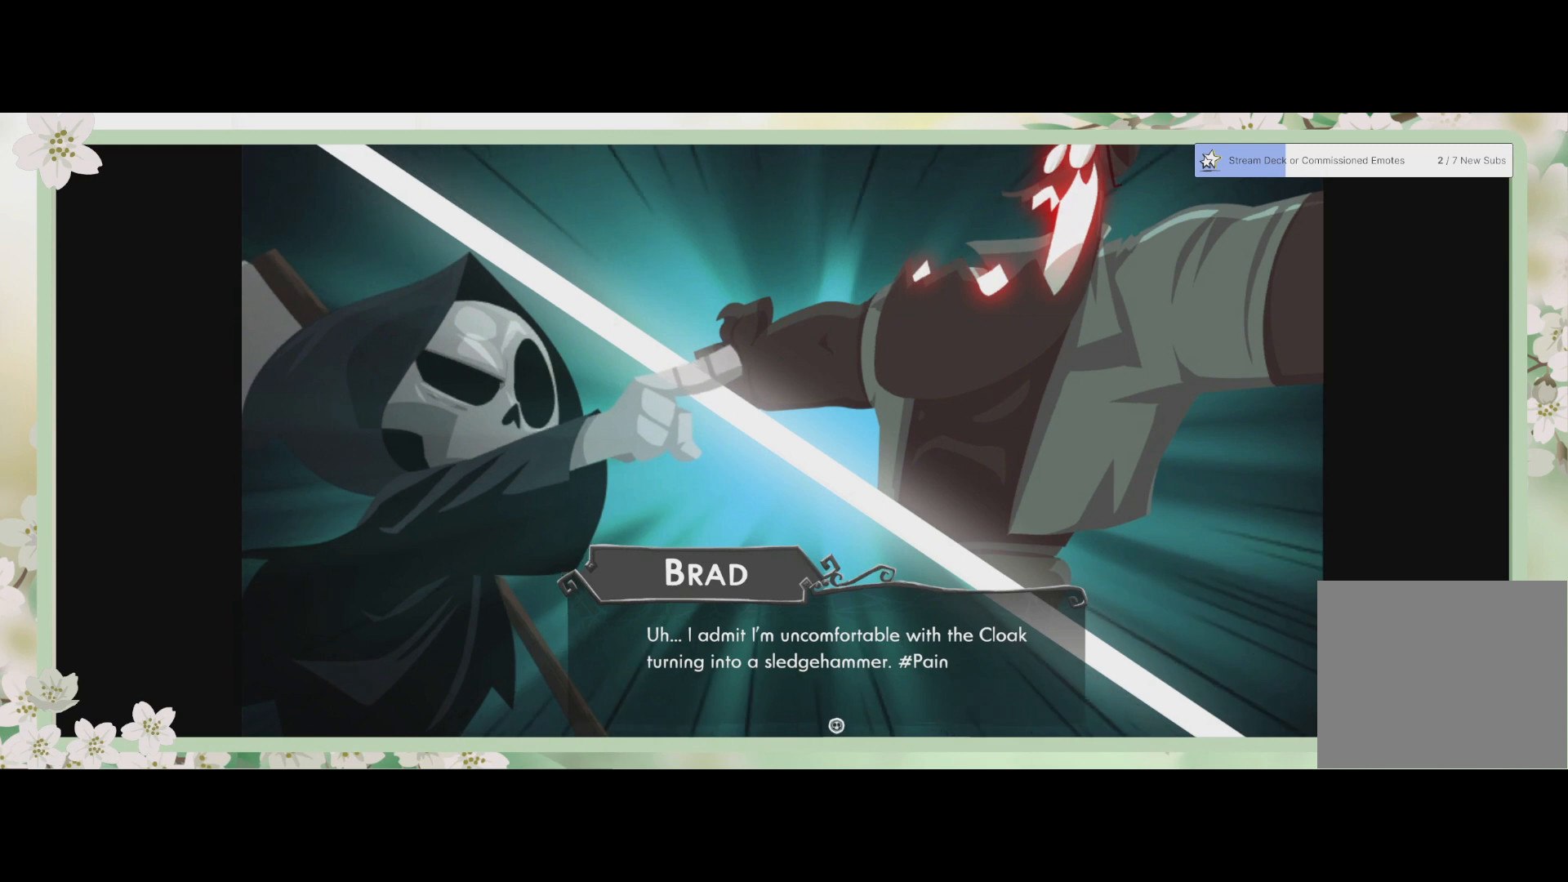
{"buttons": [], "left_stick": "center", "events": []}
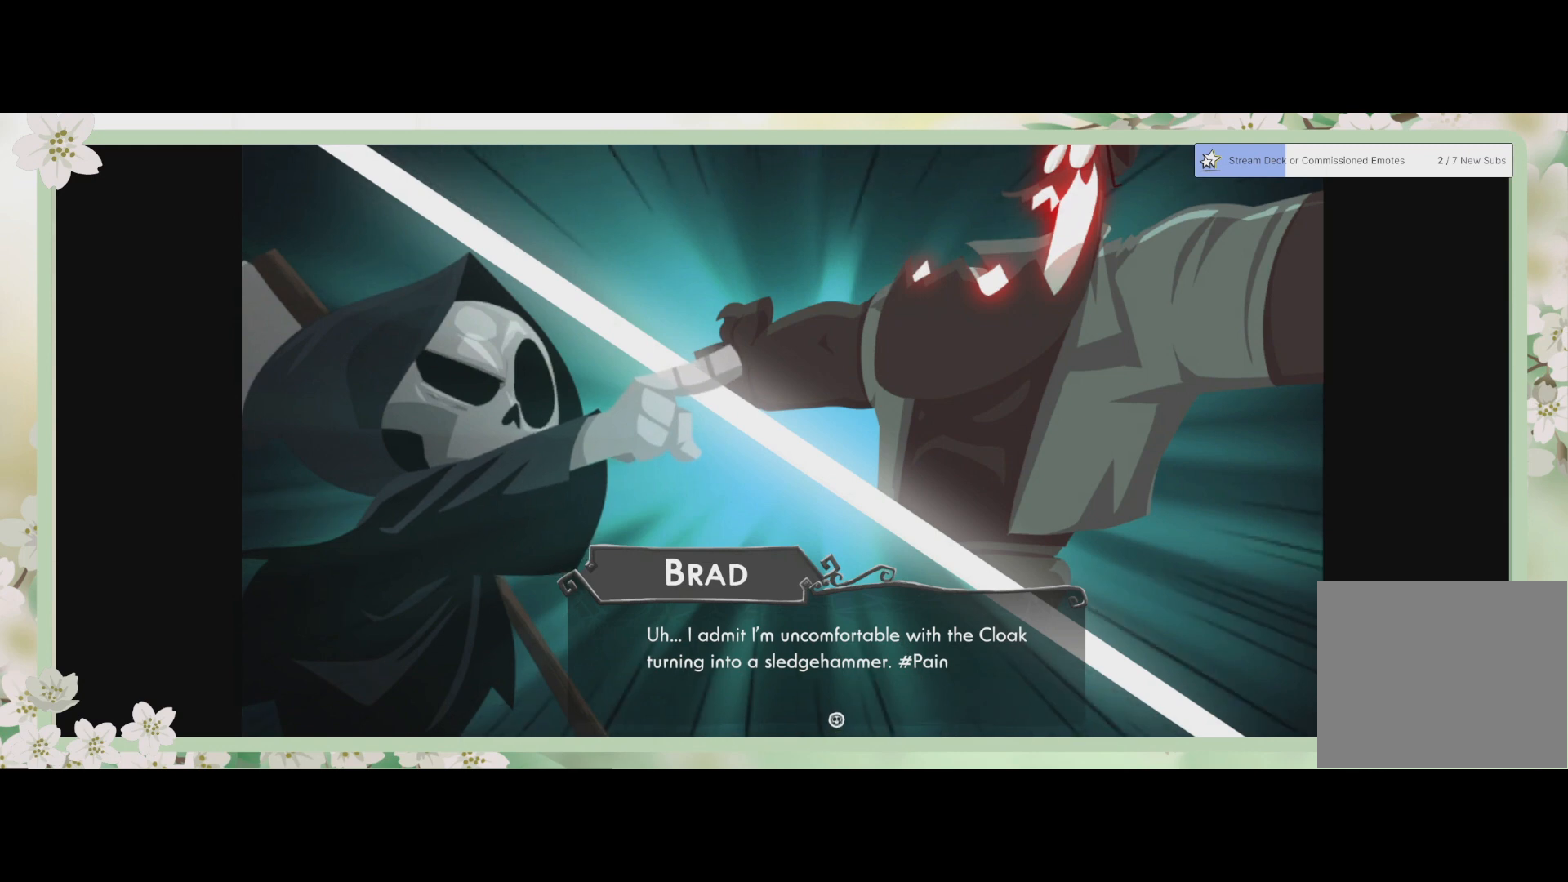
{"buttons": [], "left_stick": "center", "events": []}
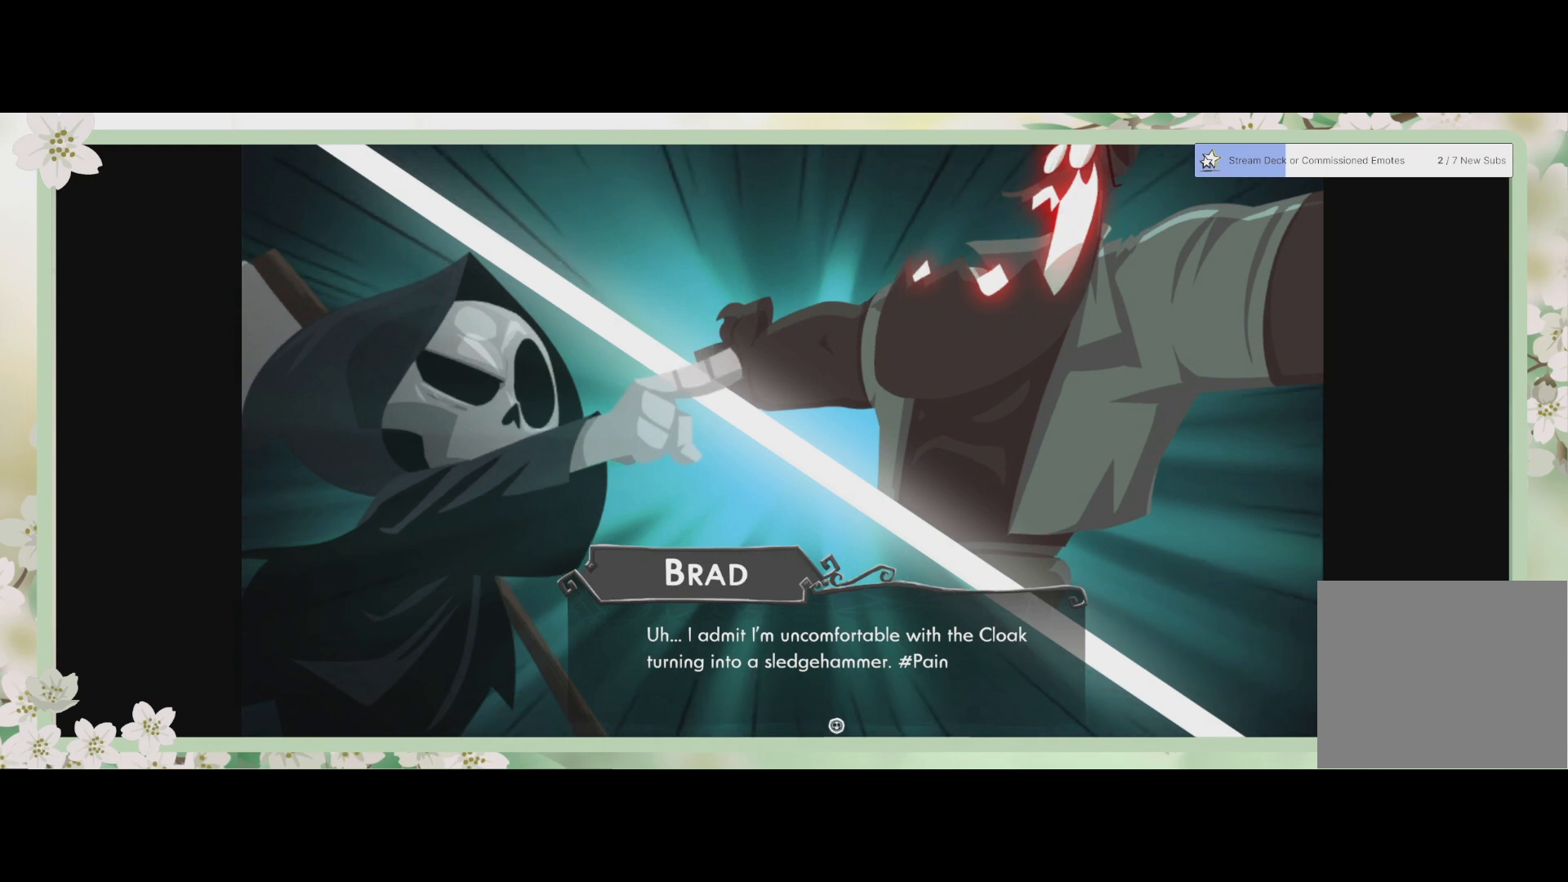
{"buttons": [], "left_stick": "center", "events": []}